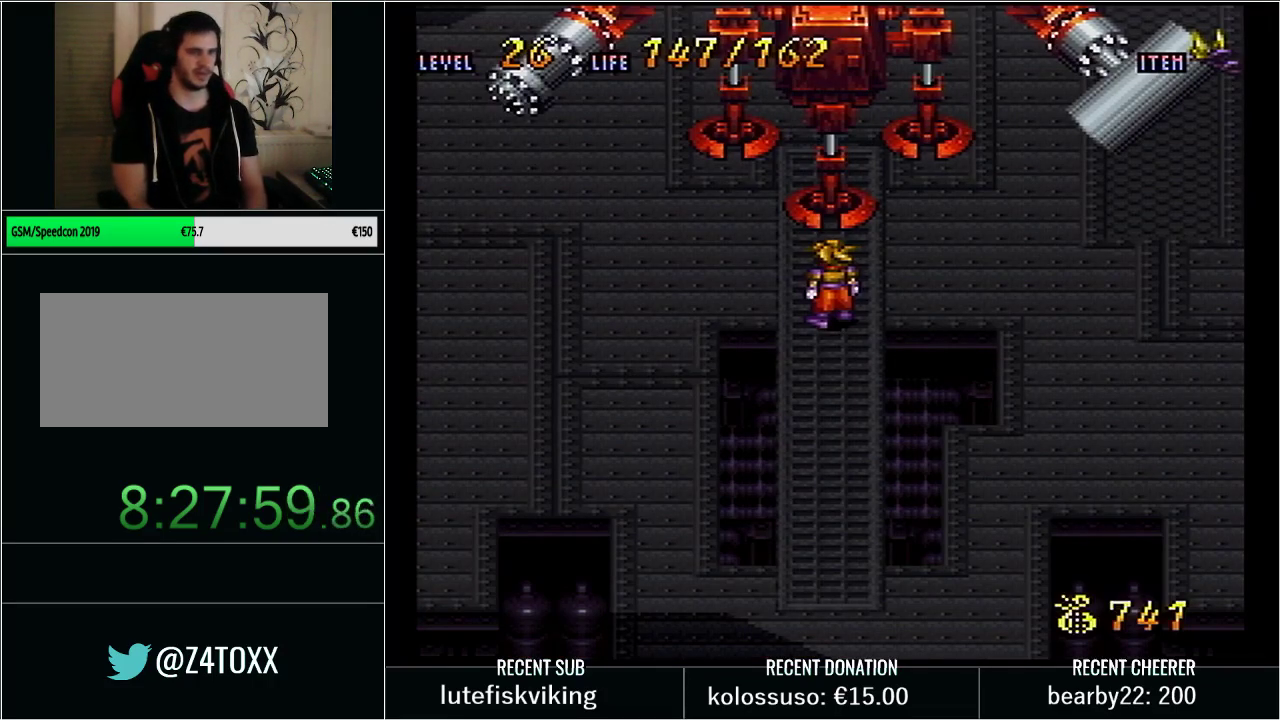
Gameplay with a controller (Nintendo layout); each line is a JSON object with the inputs held at the frame after it. "events" lists button and stick changes between this image and that frame as [ms after this image, input, new state], when the widget could be followed in between. Not read: L3 R3.
{"buttons": ["DPAD_LEFT"], "events": [[33, "DPAD_LEFT", "down"], [200, "DPAD_LEFT", "up"], [450, "DPAD_LEFT", "down"]]}
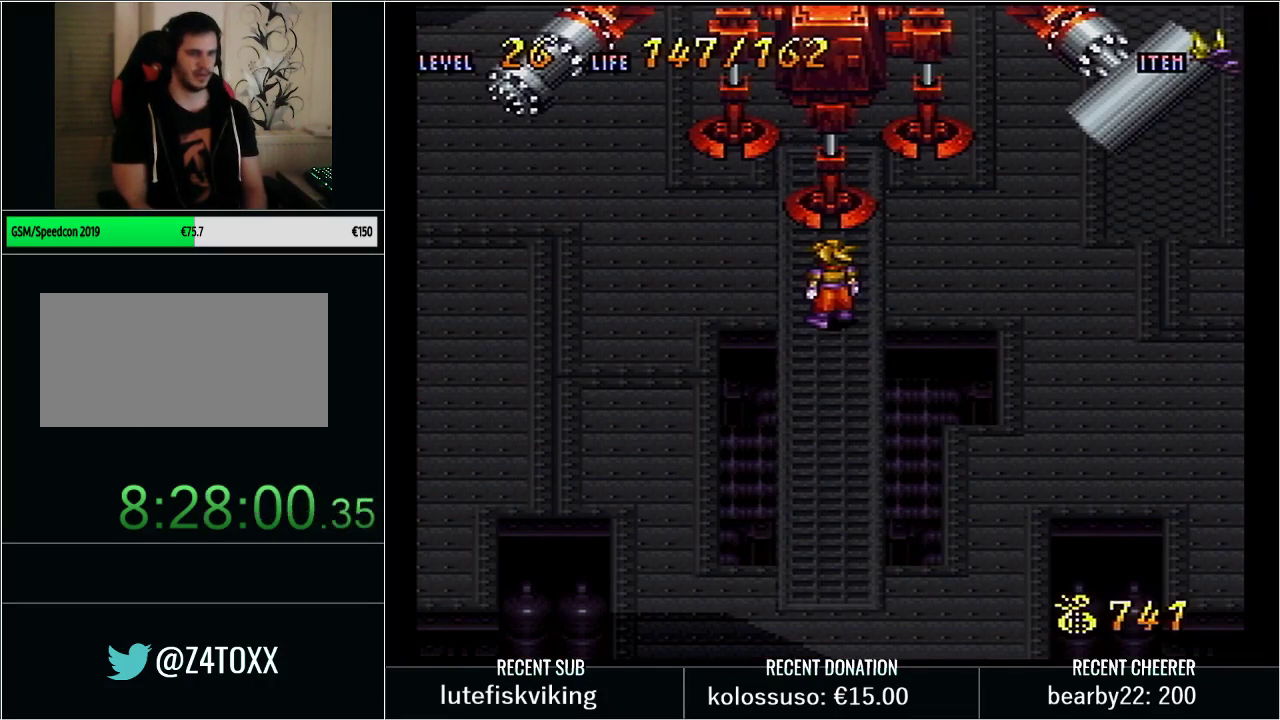
{"buttons": [], "events": [[100, "DPAD_LEFT", "up"], [350, "DPAD_LEFT", "down"], [500, "DPAD_LEFT", "up"]]}
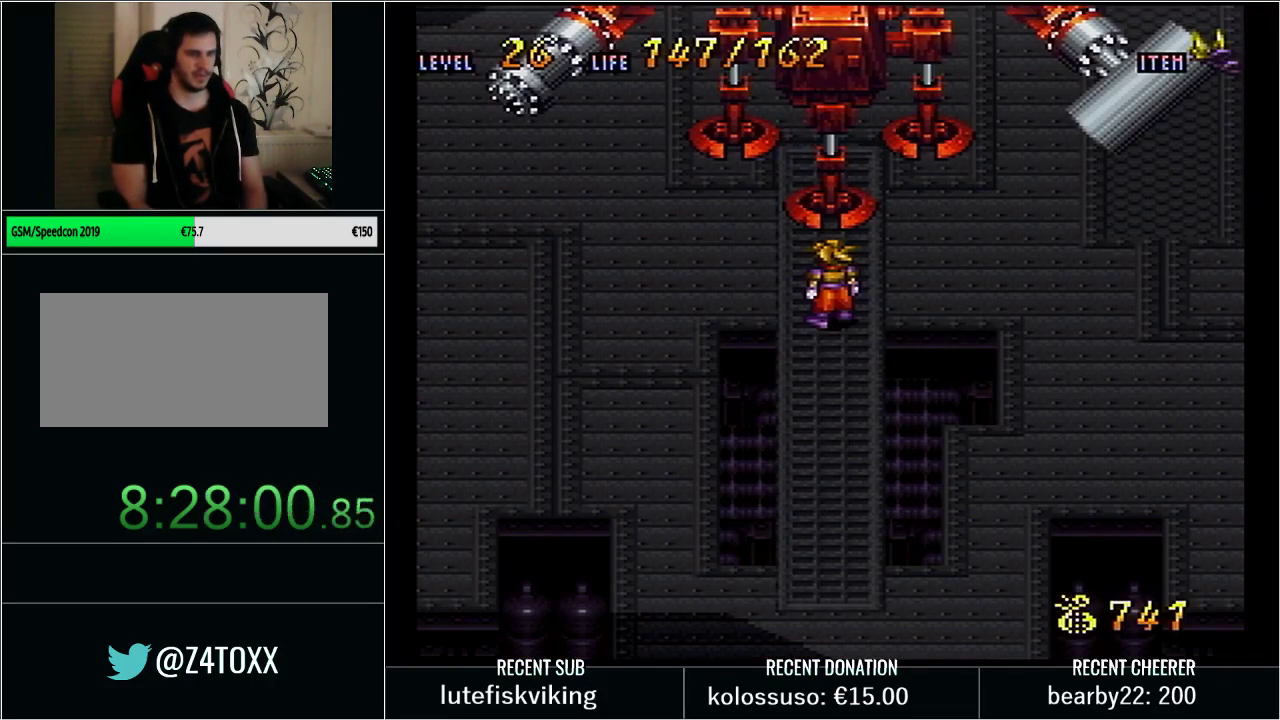
{"buttons": [], "events": [[283, "DPAD_LEFT", "down"], [450, "DPAD_LEFT", "up"]]}
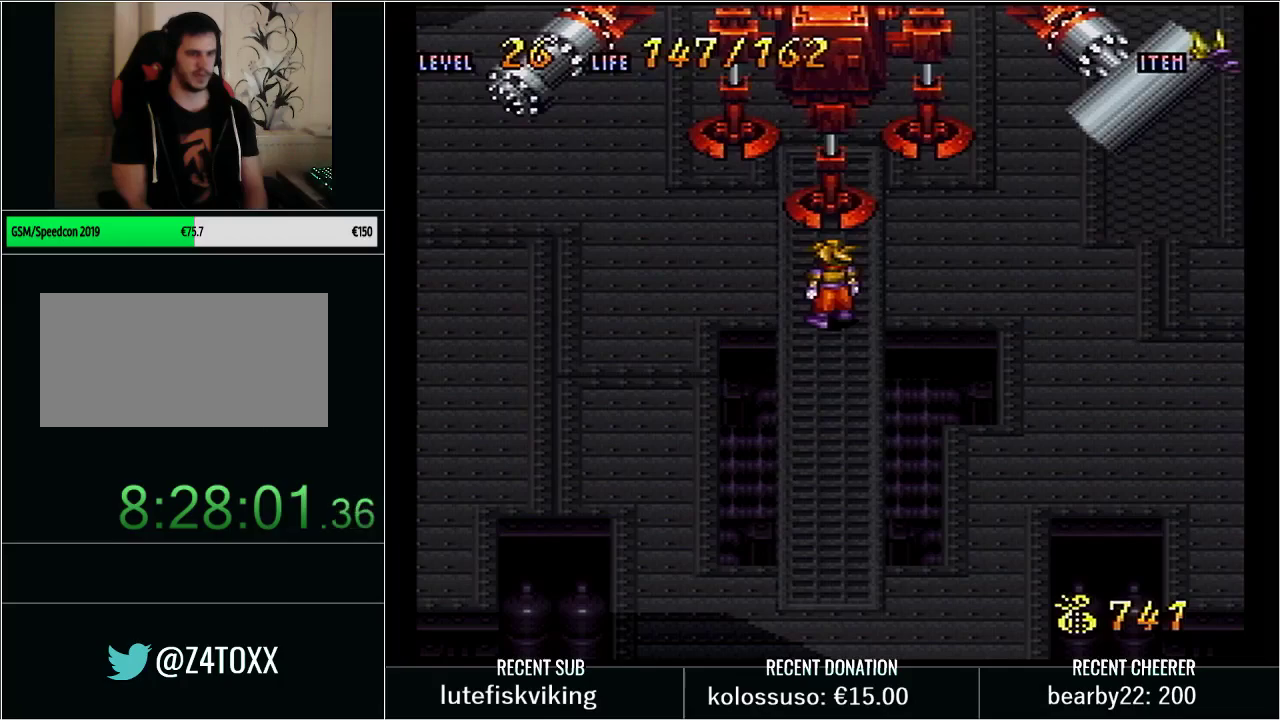
{"buttons": [], "events": [[233, "DPAD_LEFT", "down"], [417, "DPAD_LEFT", "up"]]}
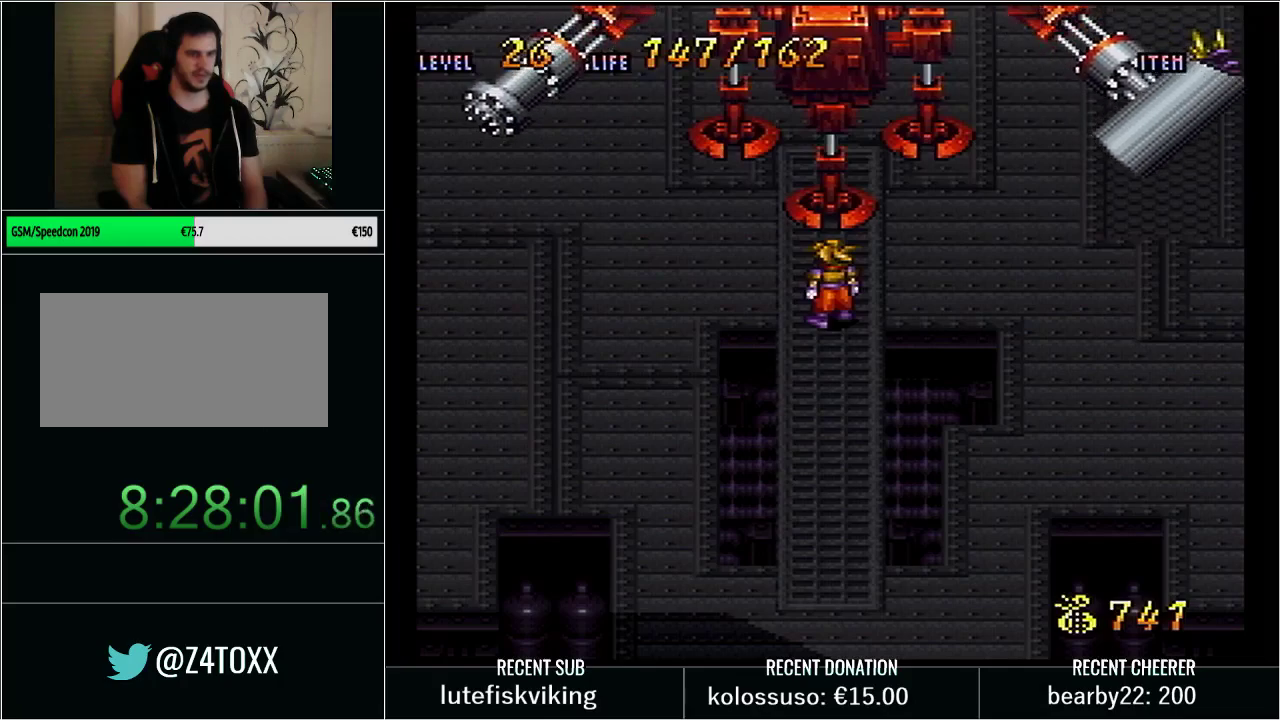
{"buttons": [], "events": [[200, "DPAD_LEFT", "down"], [383, "DPAD_LEFT", "up"]]}
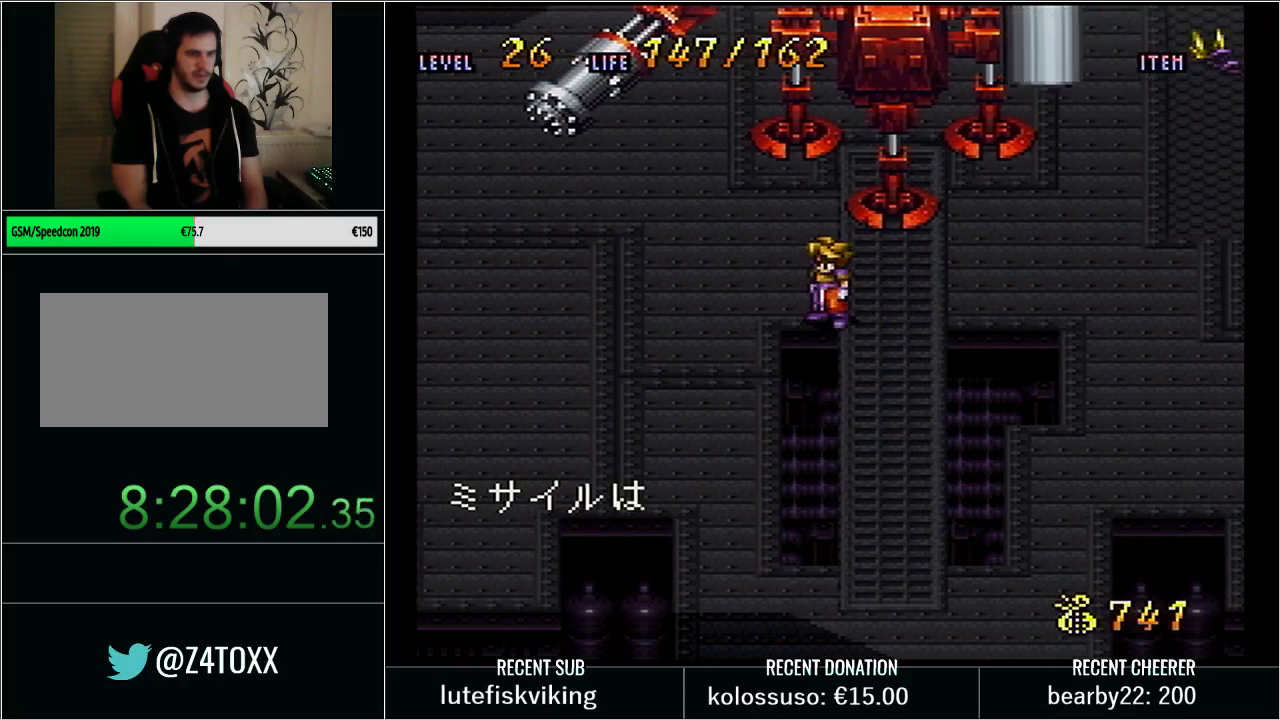
{"buttons": ["Y", "DPAD_DOWN"], "events": [[33, "DPAD_UP", "down"], [67, "Y", "down"], [133, "X", "down"], [200, "DPAD_UP", "up"], [283, "X", "up"], [283, "Y", "up"], [383, "Y", "down"], [483, "DPAD_DOWN", "down"]]}
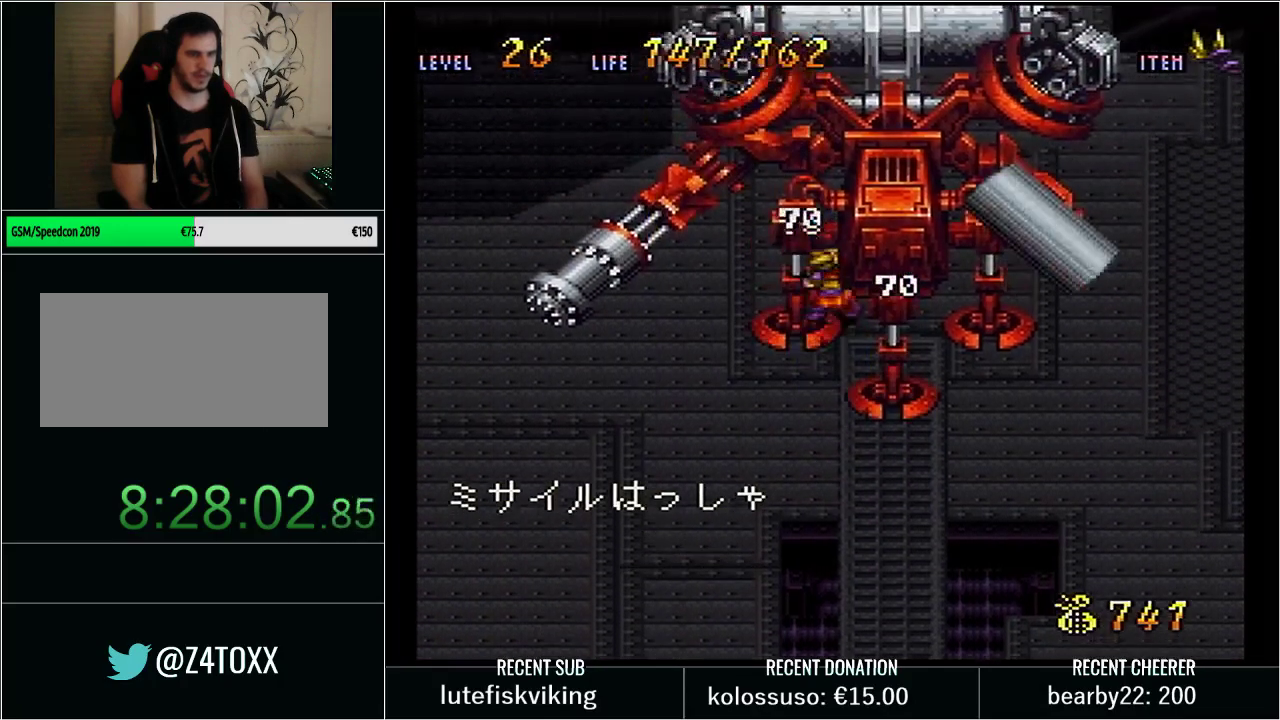
{"buttons": [], "events": [[167, "X", "down"], [267, "DPAD_DOWN", "up"], [350, "X", "up"], [350, "Y", "up"]]}